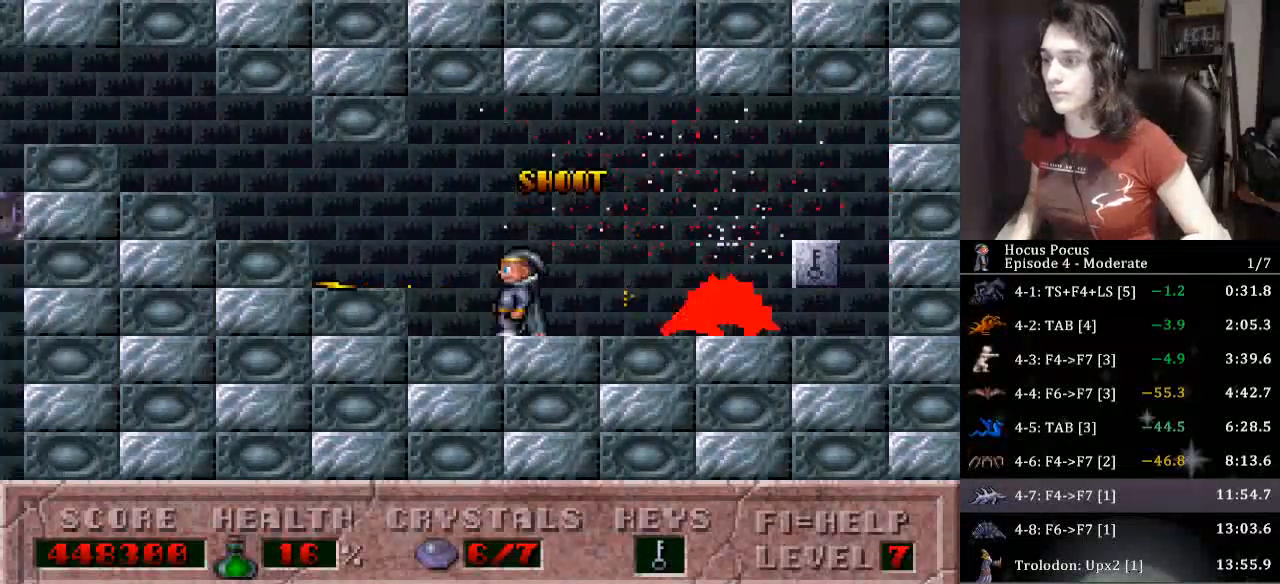
Gameplay with keyboard; each line is a JSON object with the keys held at the frame after it. "events" lists presses ("down") and releases ("up") of ".", "/", "0", "1", "2", "3", "4", "5", "6", "7", "8", "9", "a", "alt_l", "alt_r", "b", "backslash", "backspace", "c", "caps_lock", "comma", "ctrl_l", "ctrl_r", "d", "down", "e", "equals", "escape", "f", "f1", "f10", "f11", "f12", "f2", "f3", "f4", "f5", "f6", "f7", "f8", "f9", "g", "h", "i", "j", "k", "l", "lbracket", "left", "m", "minus", "n", "o", "p", "q", "quote", "r", "rbracket", "return", "right", "s", "semicolon", "shift_l", "shift_r", "space", "super", "t", "tab", "tilde", "u", "up", "v", "w", "x", "y" and "z" between this image and that frame as [ms after this image, input, new state], when the widget could be followed in between. No other keys are recorded. Mouse input is not recorded.
{"keys": ["alt_l"], "events": [[100, "right", "down"], [133, "alt_l", "down"], [133, "left", "up"], [233, "right", "up"]]}
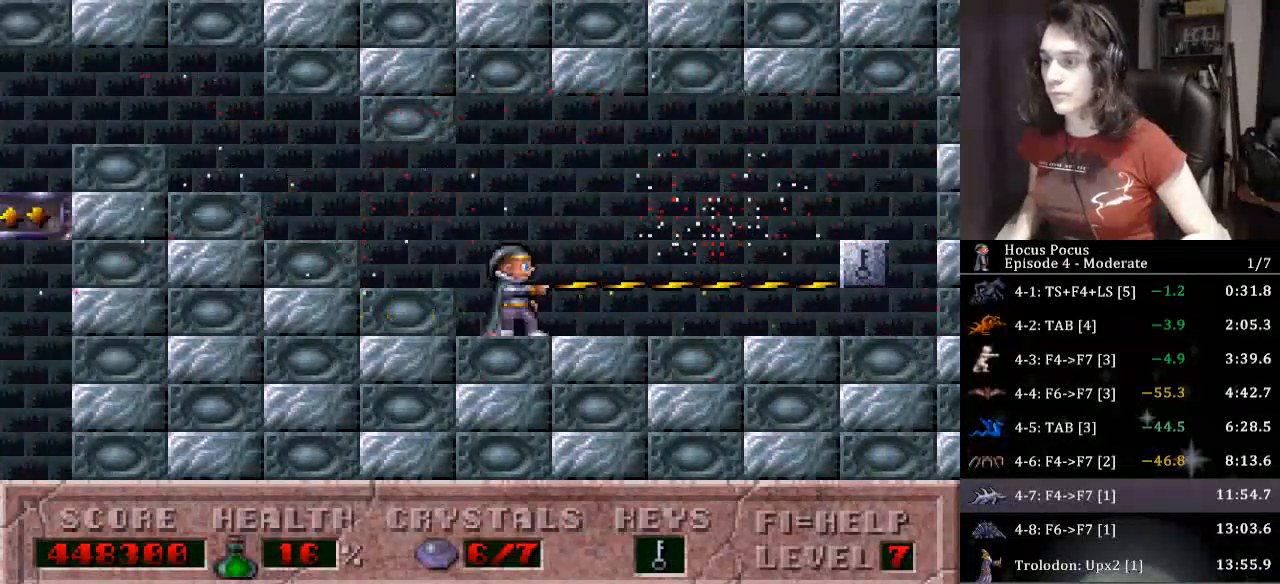
{"keys": ["right"], "events": [[67, "right", "down"], [200, "alt_l", "up"]]}
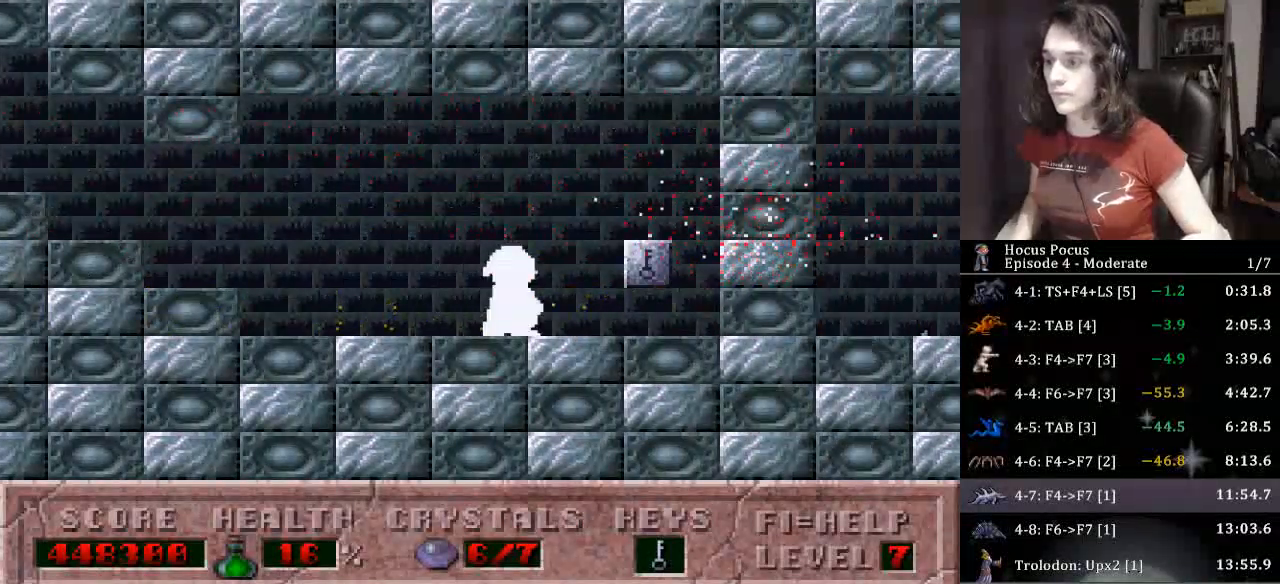
{"keys": [], "events": [[400, "right", "up"]]}
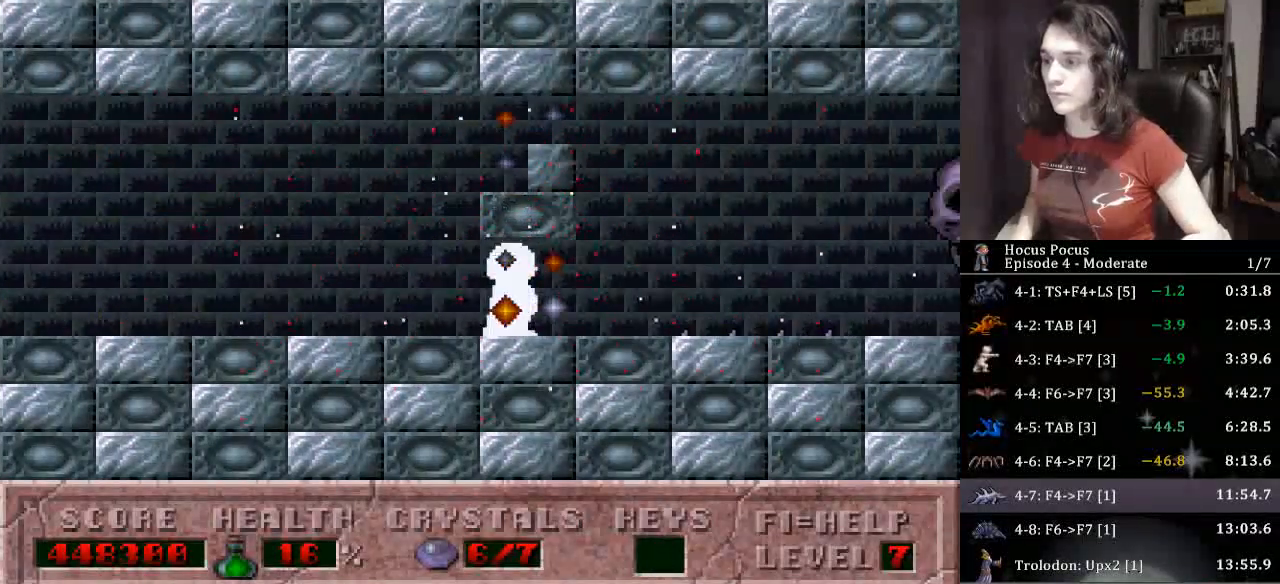
{"keys": ["alt_l", "ctrl_l", "right"], "events": [[133, "right", "down"], [233, "alt_l", "down"], [233, "ctrl_l", "down"]]}
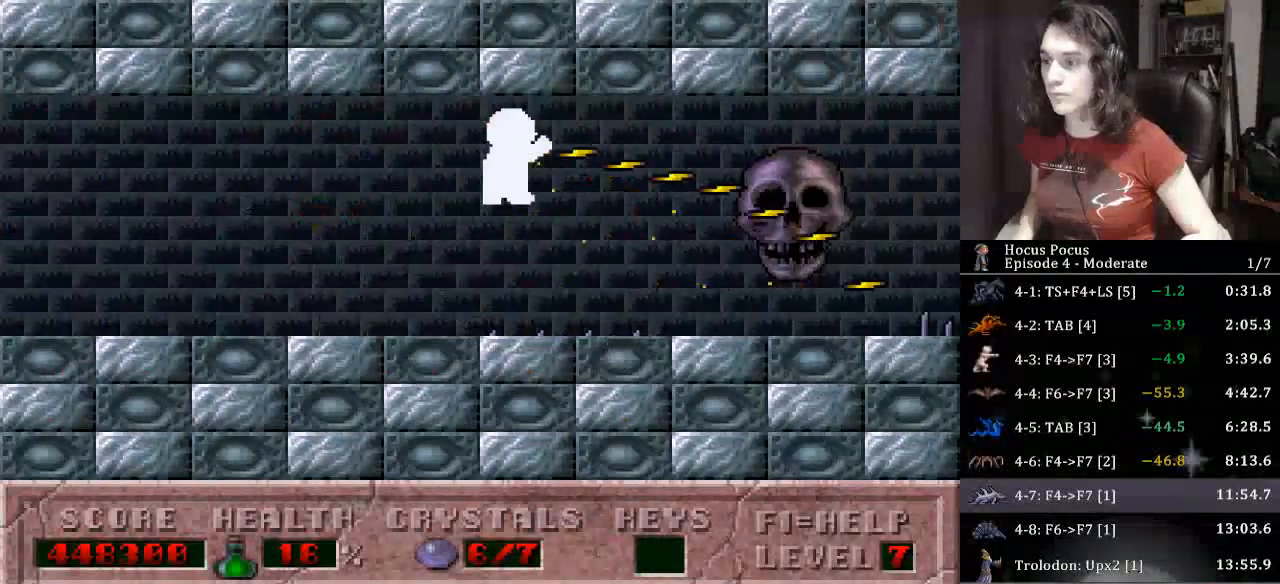
{"keys": ["alt_l", "right"], "events": [[67, "ctrl_l", "up"]]}
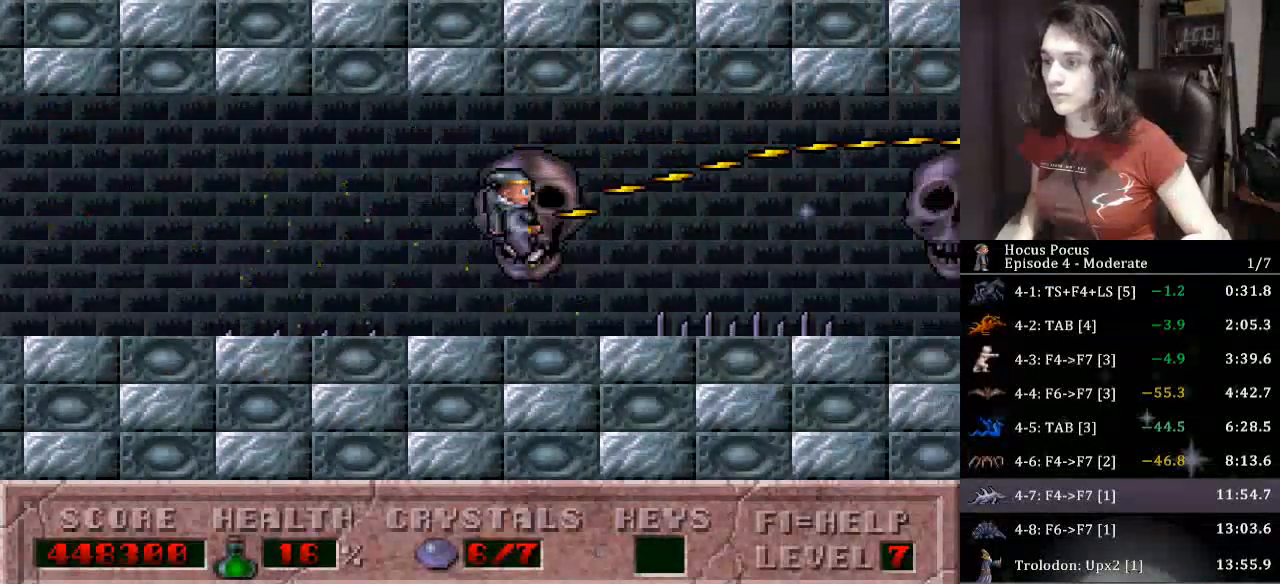
{"keys": ["alt_l"], "events": [[67, "right", "up"]]}
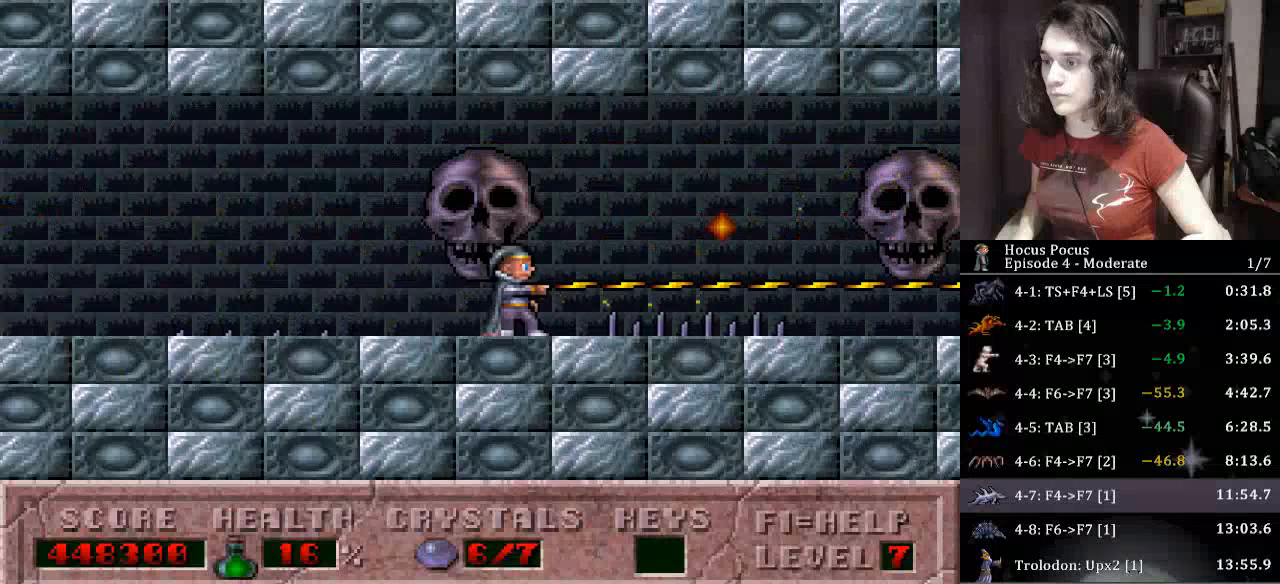
{"keys": ["alt_l", "right"], "events": [[167, "ctrl_l", "down"], [333, "ctrl_l", "up"], [333, "right", "down"]]}
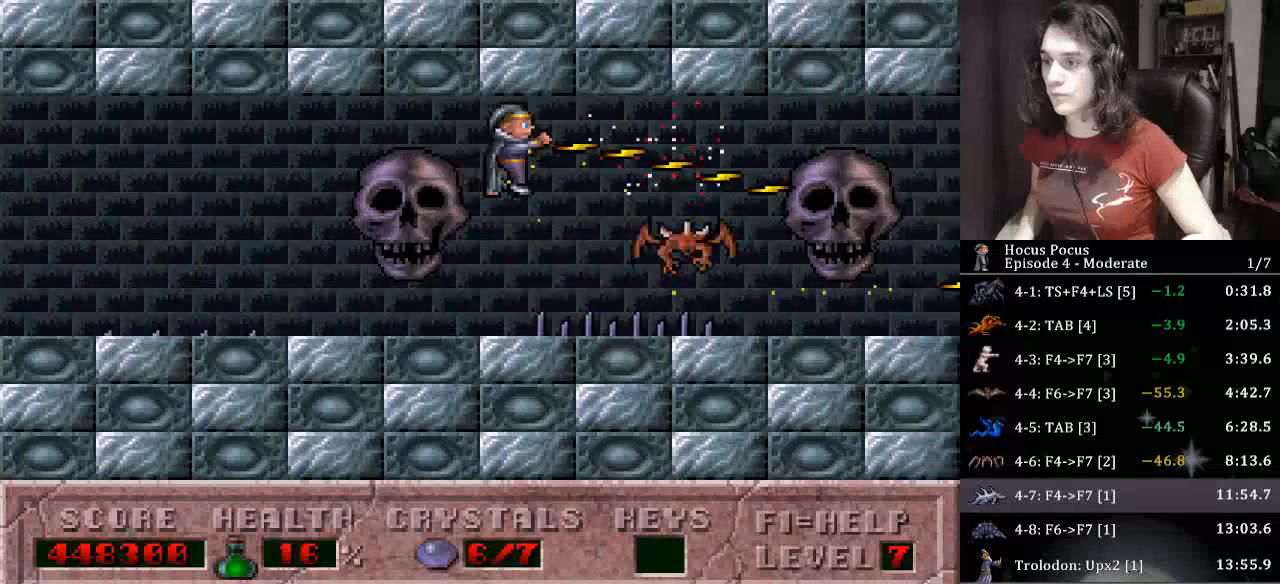
{"keys": ["alt_l", "right"], "events": []}
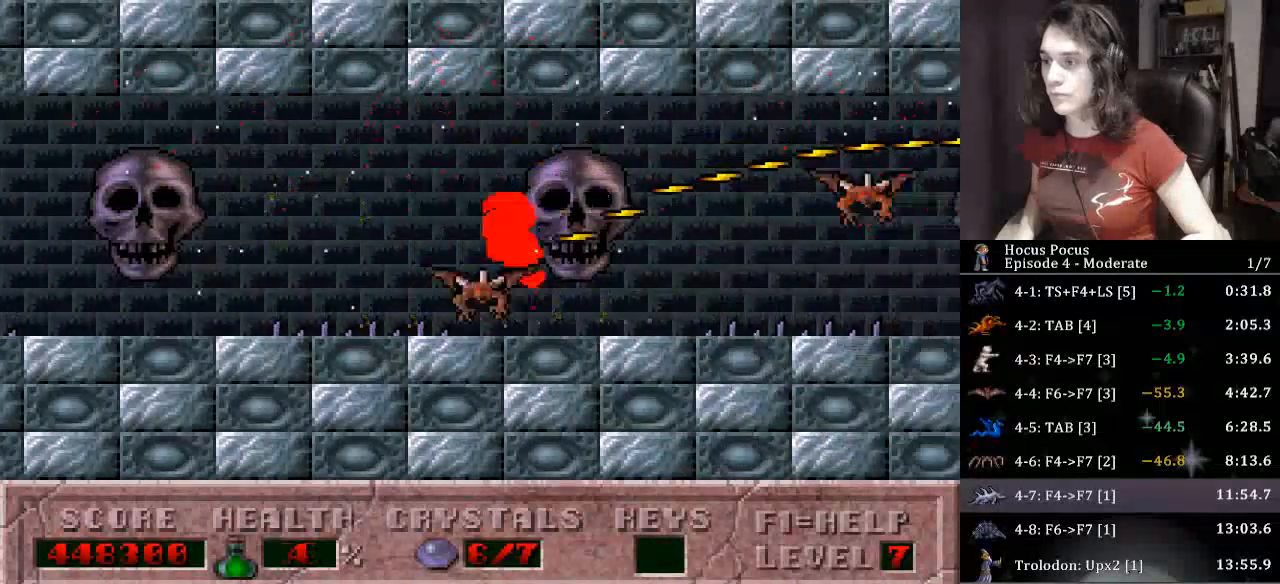
{"keys": ["alt_l"], "events": [[167, "left", "down"], [200, "right", "up"], [267, "left", "up"]]}
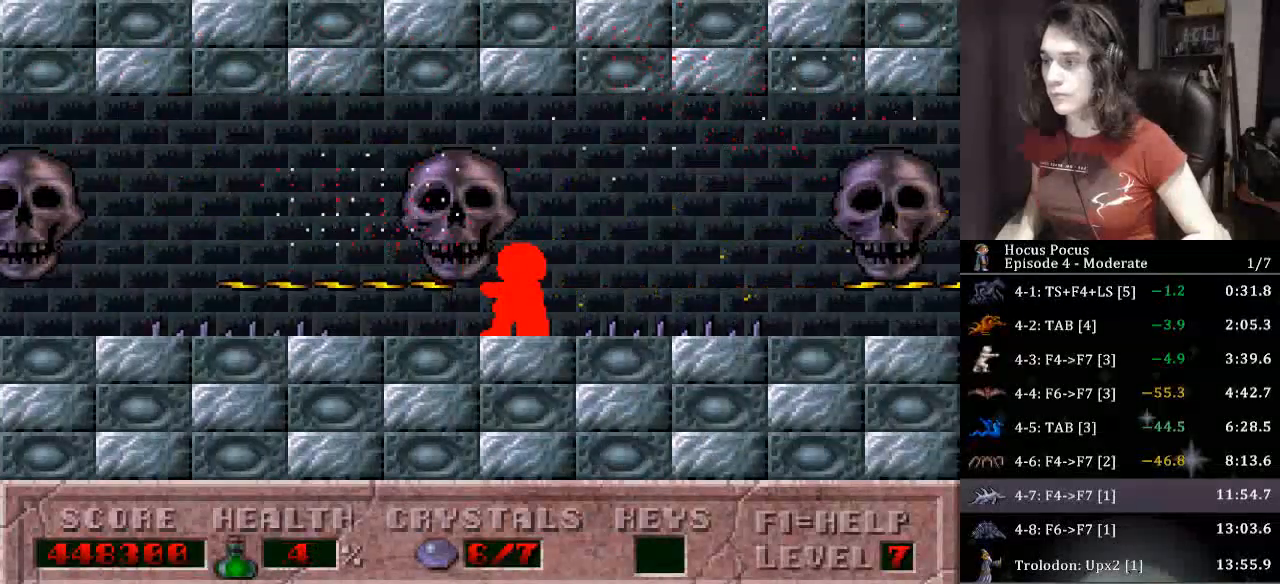
{"keys": ["alt_l", "ctrl_l"], "events": [[267, "right", "down"], [367, "right", "up"], [500, "ctrl_l", "down"]]}
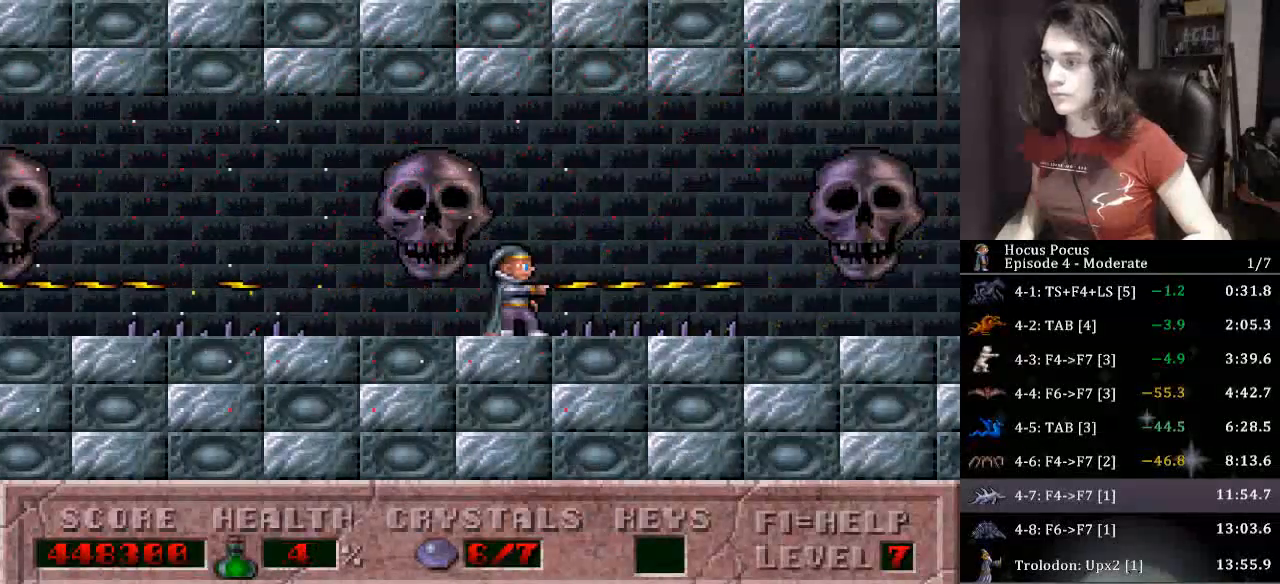
{"keys": ["alt_l", "right"], "events": [[100, "right", "down"], [300, "ctrl_l", "up"]]}
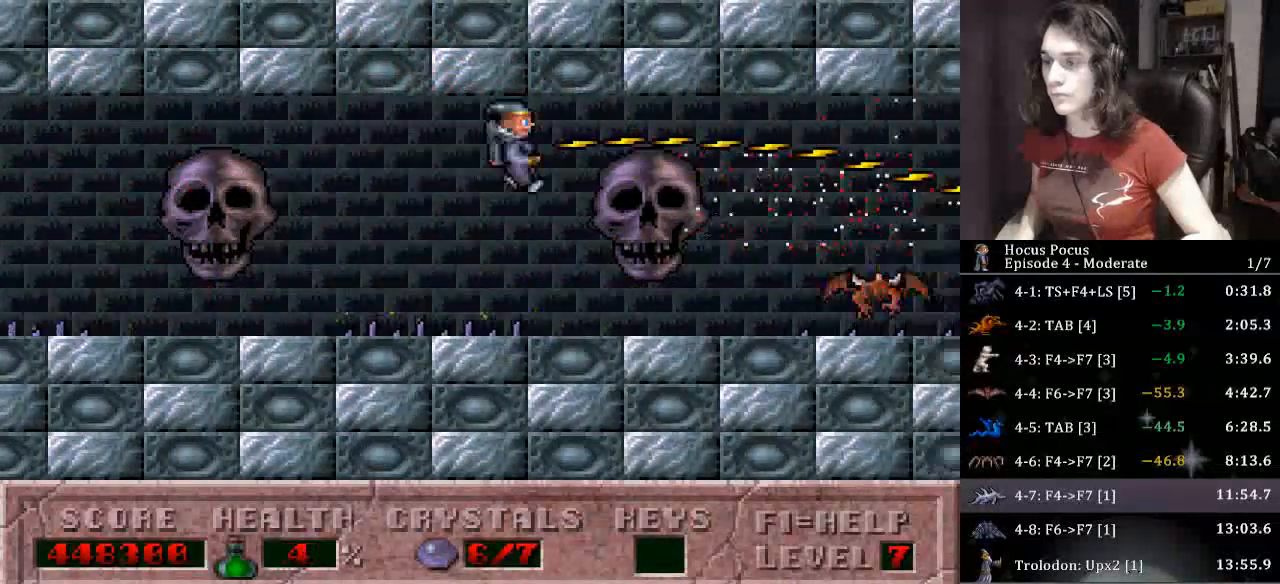
{"keys": ["alt_l"], "events": [[67, "right", "up"], [267, "right", "down"], [333, "right", "up"]]}
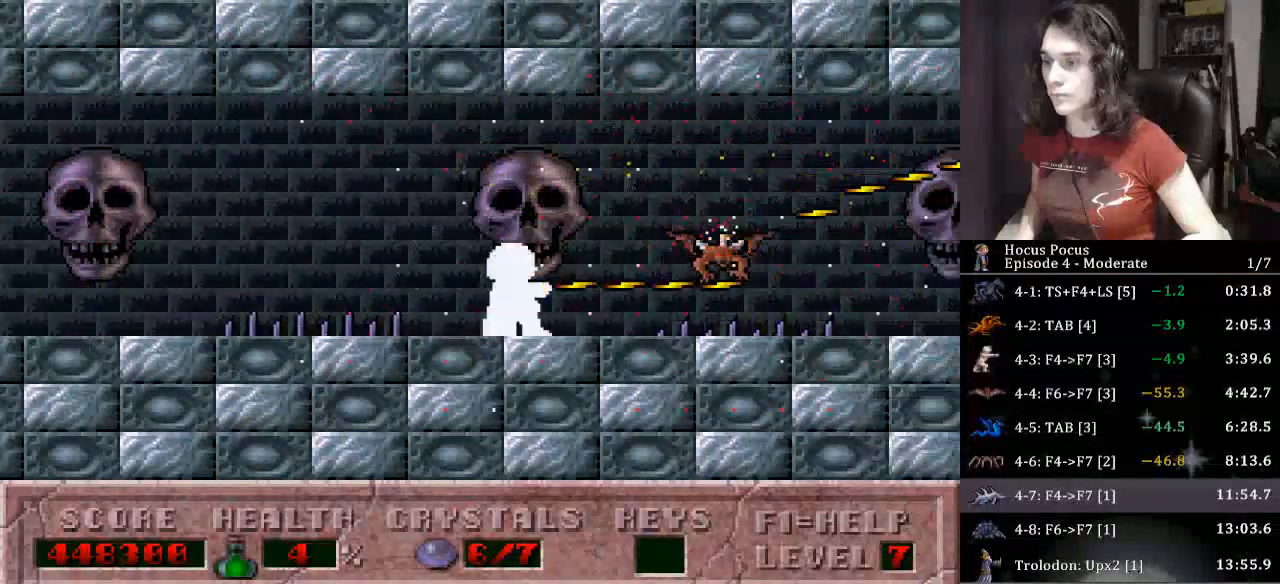
{"keys": ["alt_l", "ctrl_l", "right"], "events": [[267, "ctrl_l", "down"], [267, "right", "down"]]}
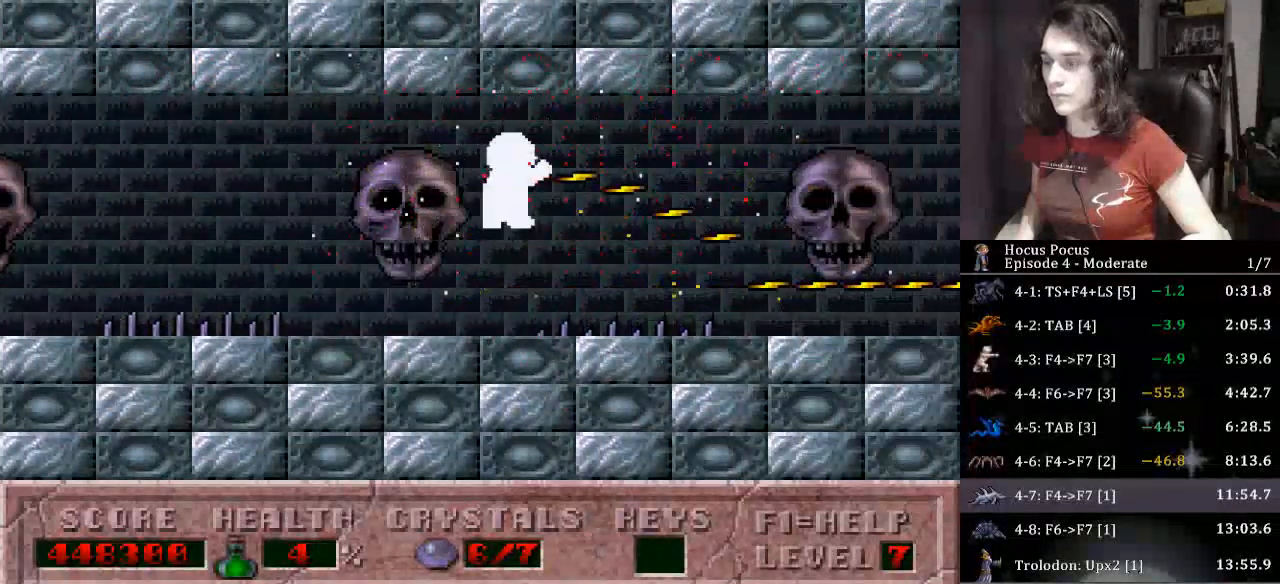
{"keys": ["alt_l", "right"], "events": [[133, "ctrl_l", "up"]]}
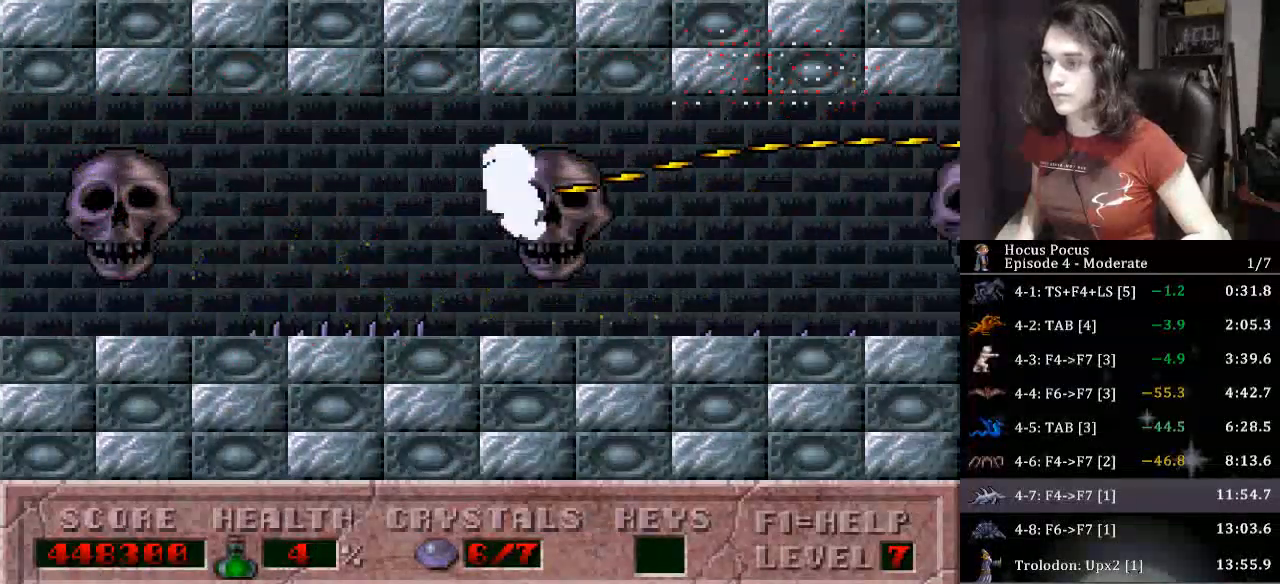
{"keys": ["alt_l", "right"], "events": [[33, "right", "up"], [433, "right", "down"]]}
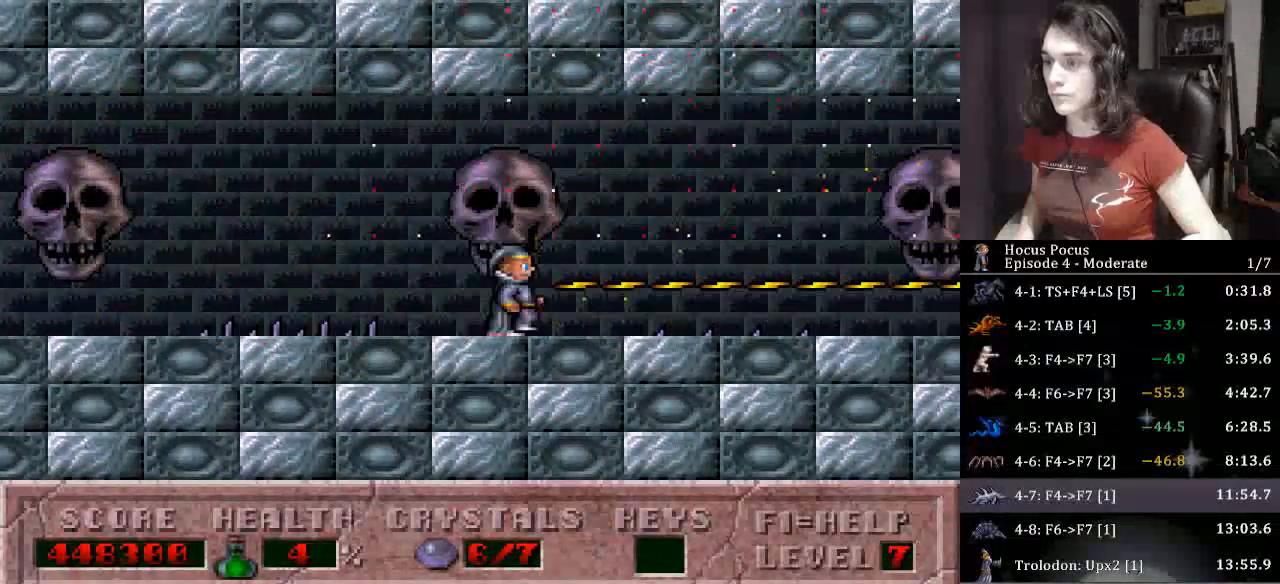
{"keys": ["alt_l", "right"], "events": [[67, "ctrl_l", "down"], [467, "ctrl_l", "up"]]}
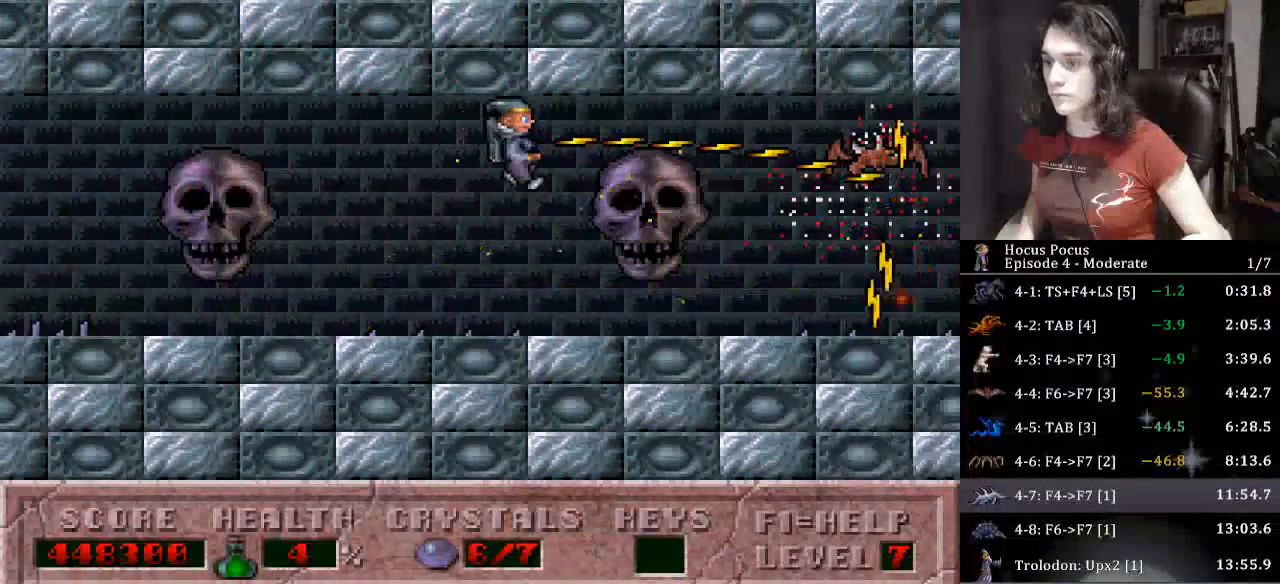
{"keys": ["alt_l"], "events": [[200, "right", "up"]]}
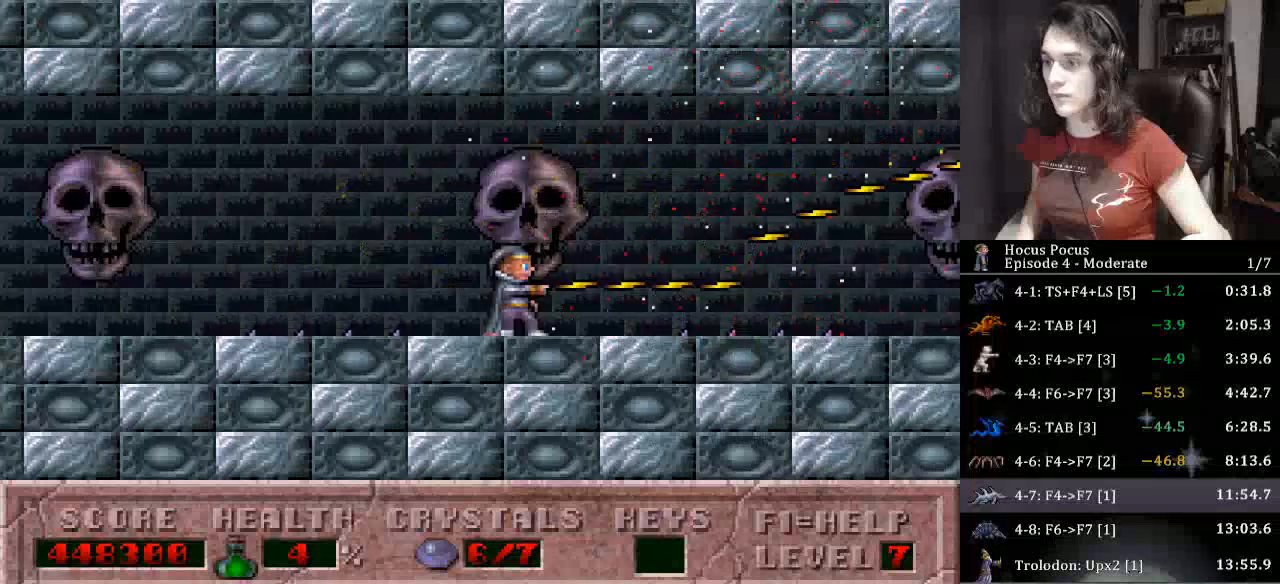
{"keys": ["alt_l", "ctrl_l", "right"], "events": [[67, "right", "down"], [200, "ctrl_l", "down"]]}
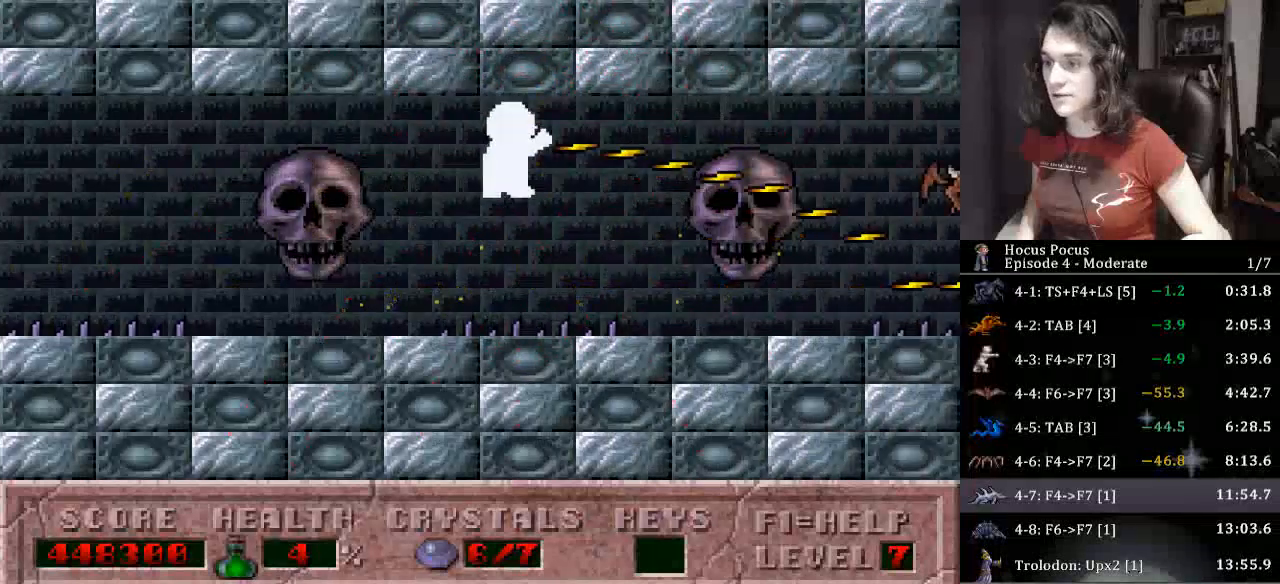
{"keys": ["alt_l"], "events": [[33, "ctrl_l", "up"], [367, "right", "up"]]}
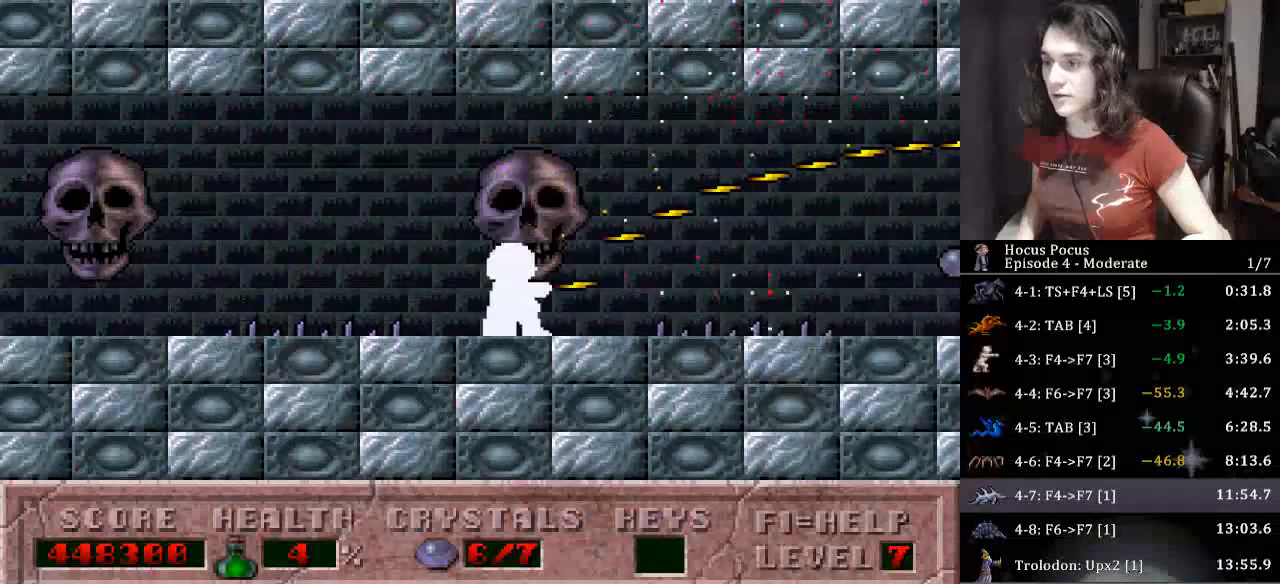
{"keys": ["right"], "events": [[33, "right", "down"], [133, "ctrl_l", "down"], [333, "ctrl_l", "up"], [367, "alt_l", "up"]]}
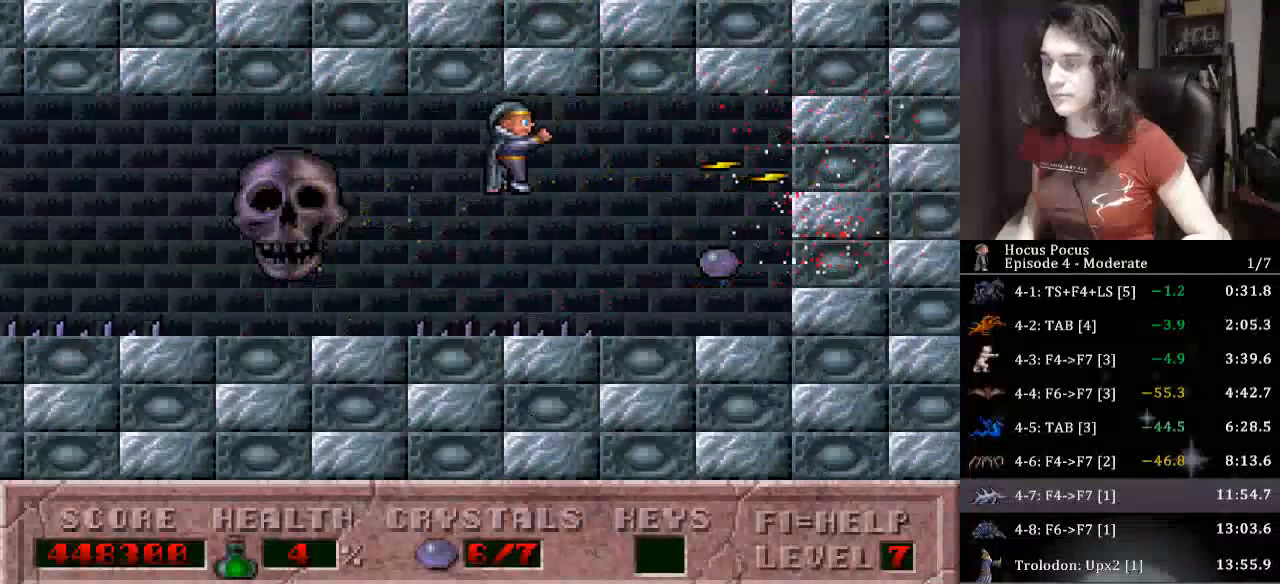
{"keys": [], "events": [[300, "right", "up"]]}
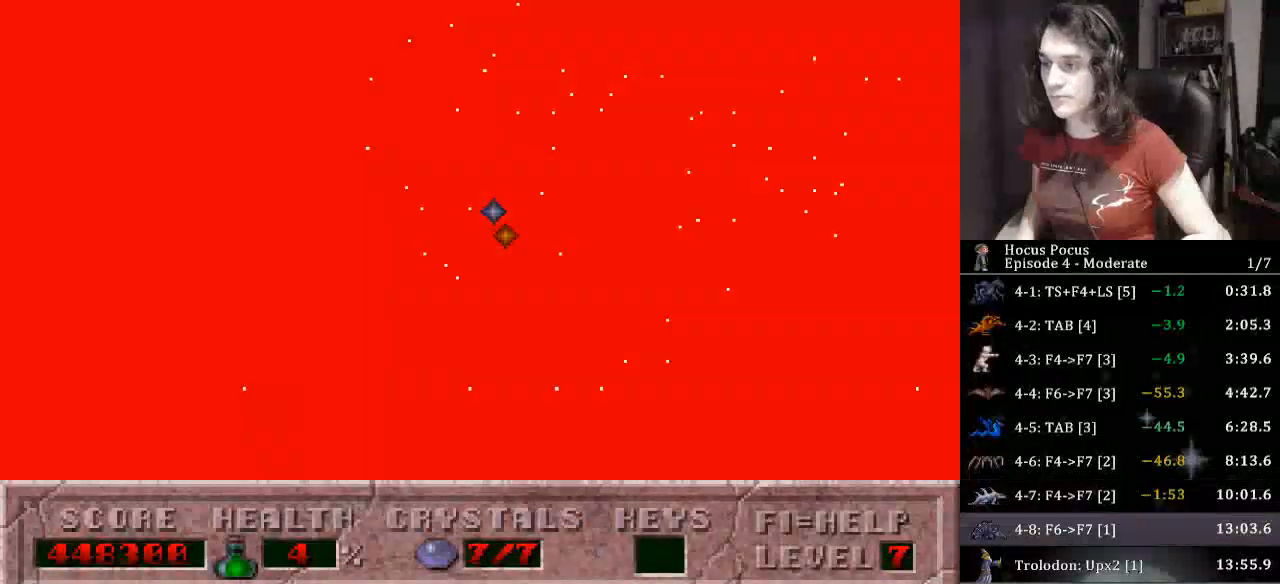
{"keys": [], "events": []}
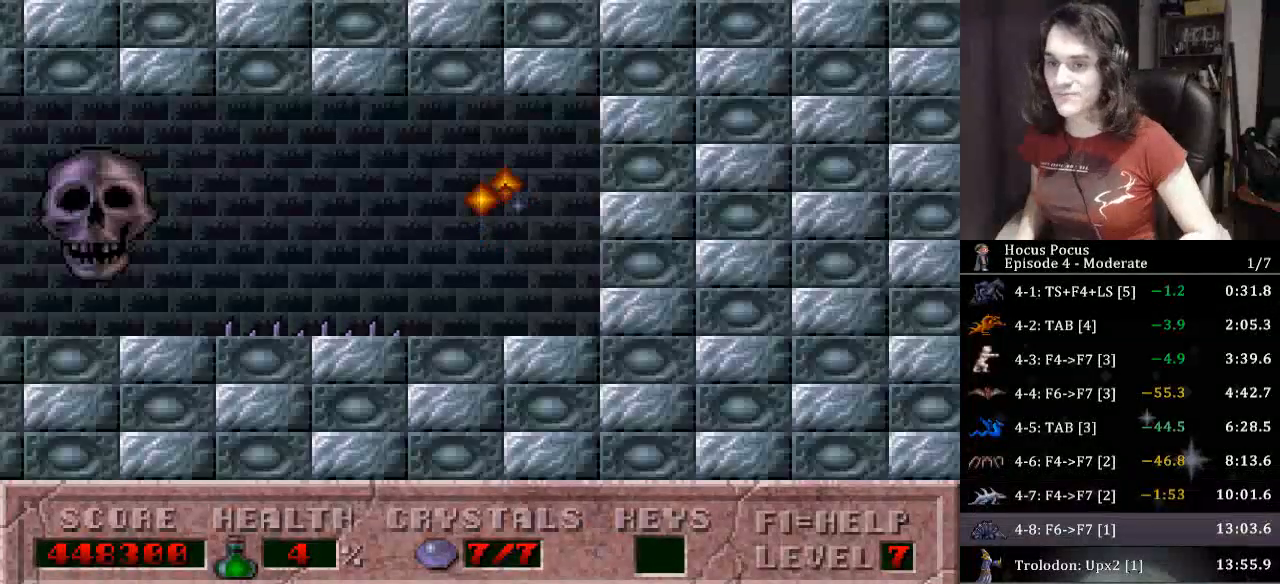
{"keys": [], "events": []}
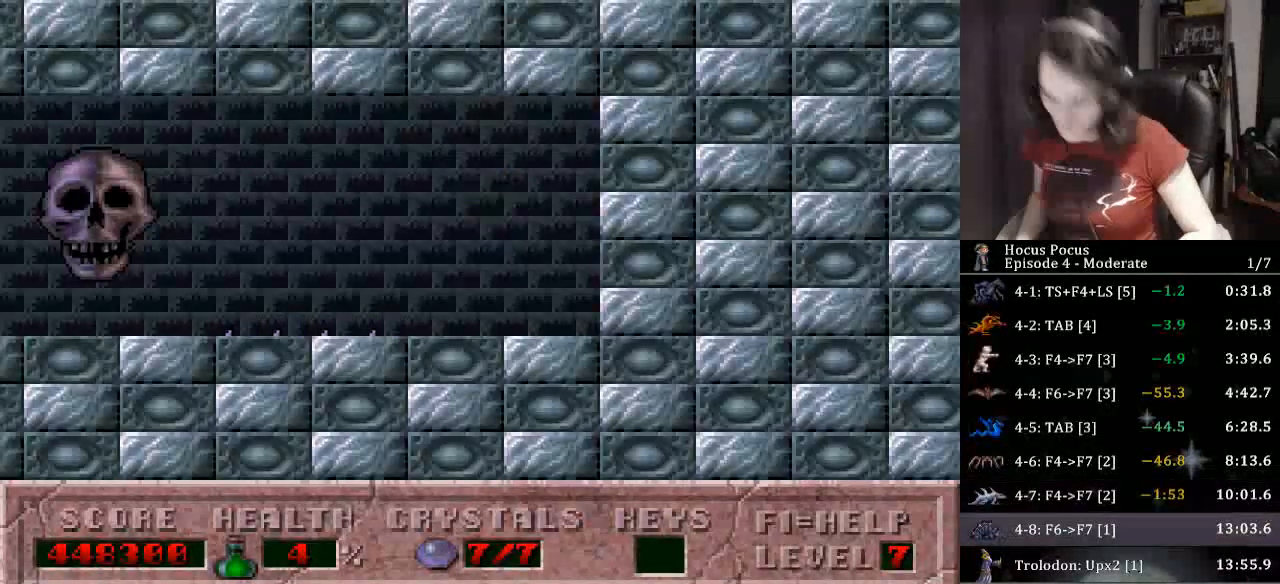
{"keys": [], "events": []}
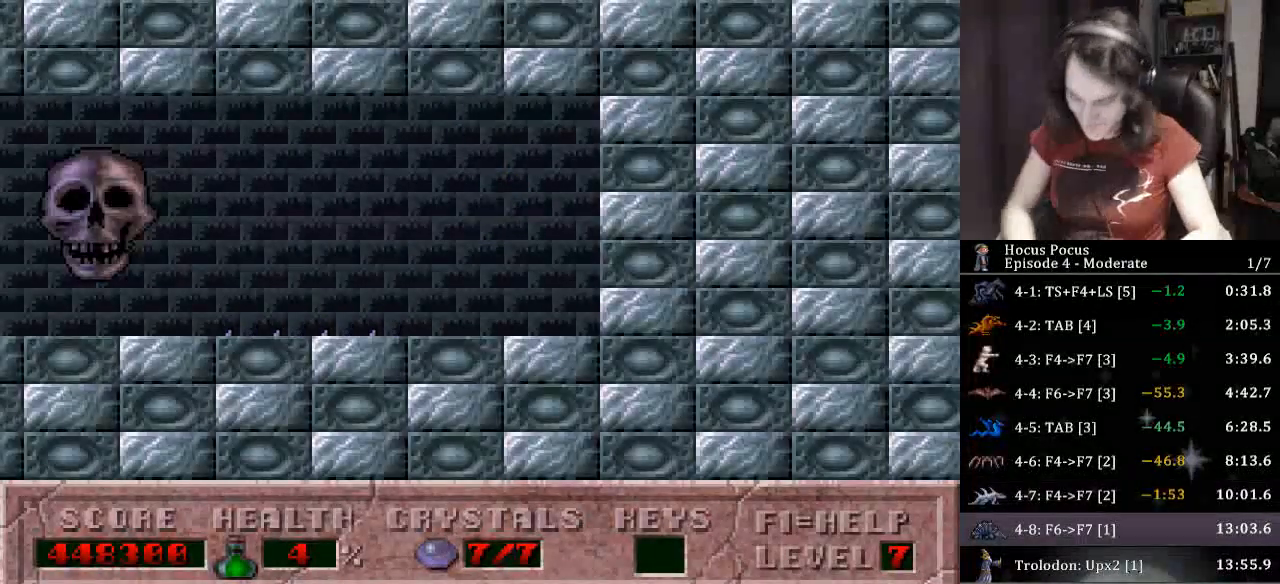
{"keys": ["return"], "events": [[200, "return", "down"], [433, "return", "up"], [500, "return", "down"]]}
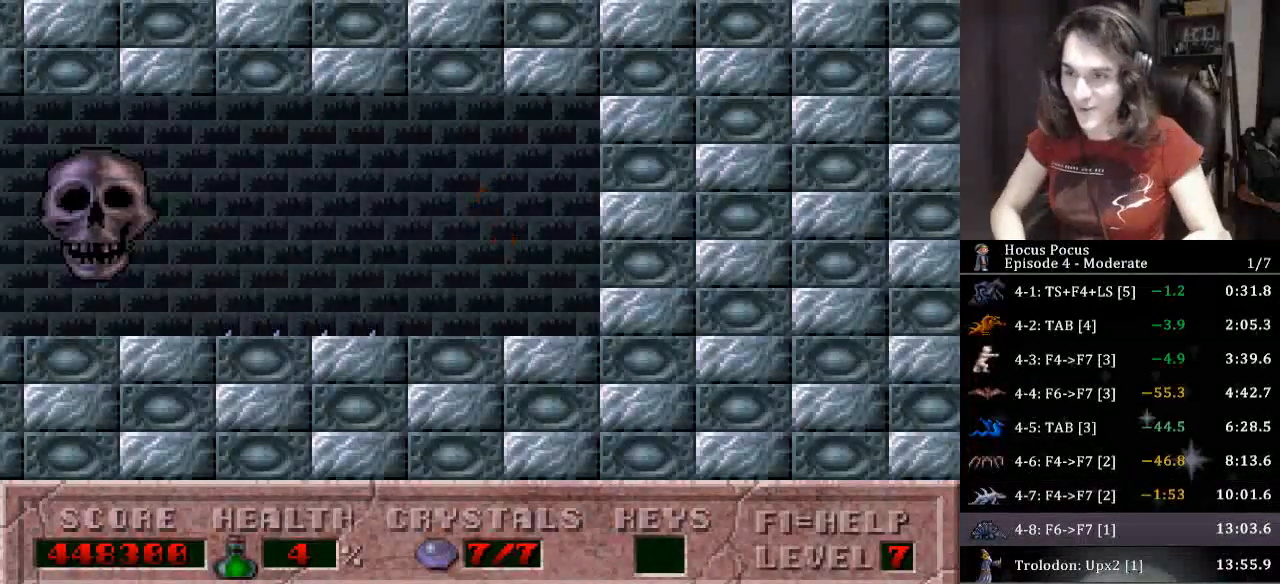
{"keys": ["return"], "events": [[133, "return", "up"], [167, "return", "down"]]}
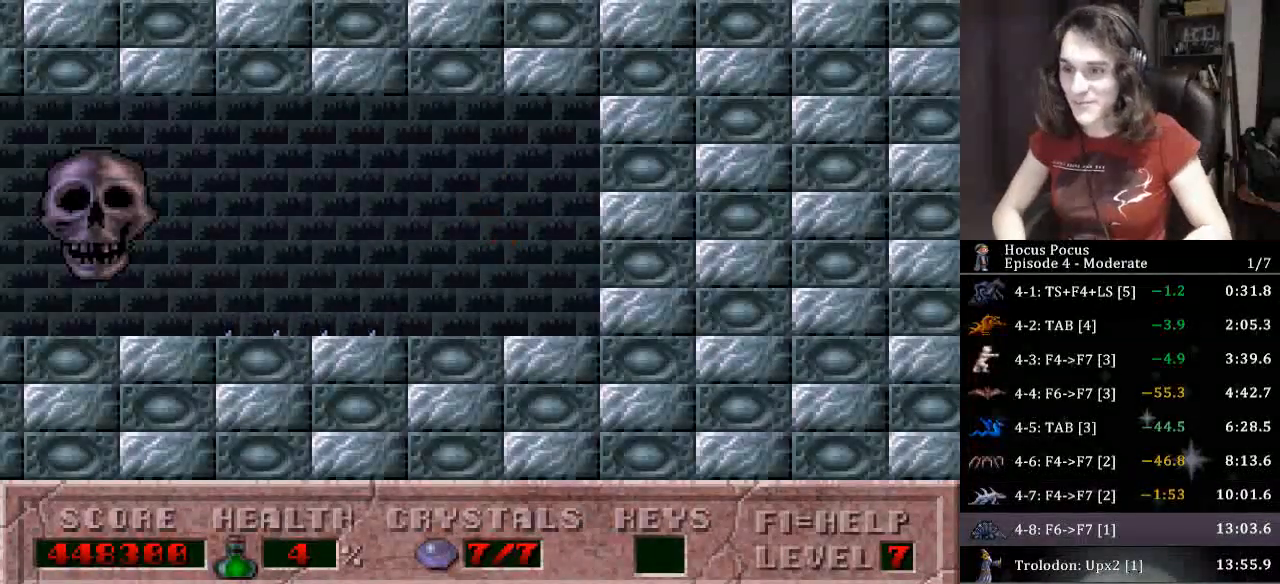
{"keys": ["return"], "events": [[200, "return", "up"], [233, "return", "down"], [300, "return", "up"], [333, "return", "down"], [367, "return", "up"], [433, "return", "down"]]}
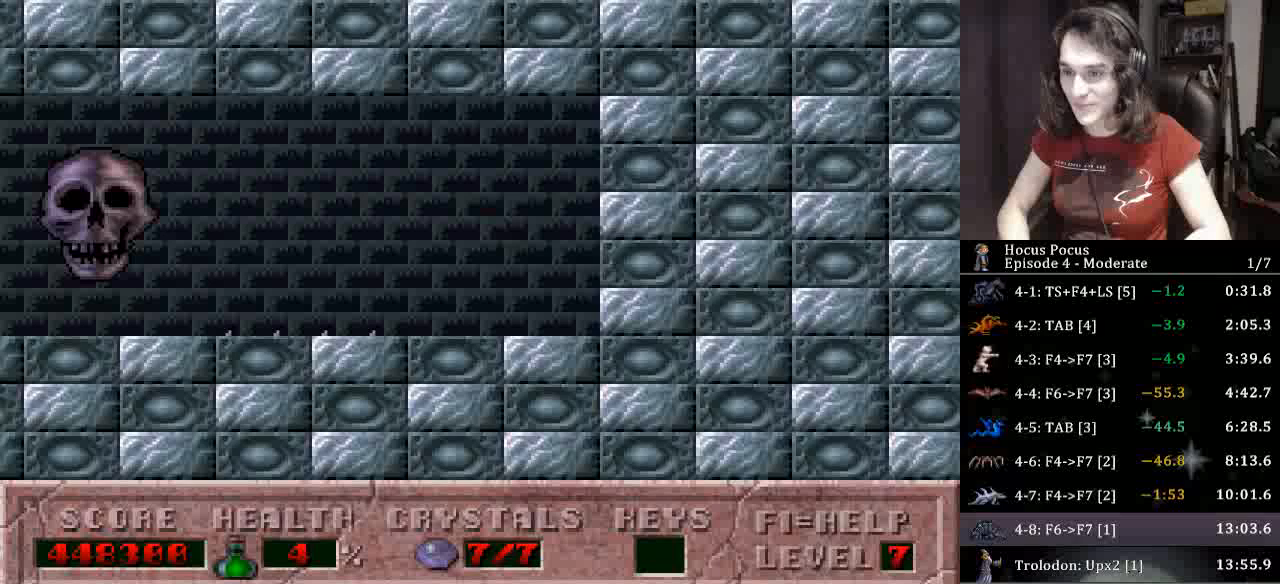
{"keys": ["return"], "events": [[67, "return", "up"], [100, "return", "down"], [167, "return", "up"], [200, "return", "down"], [267, "return", "up"], [300, "return", "down"], [367, "return", "up"], [400, "return", "down"]]}
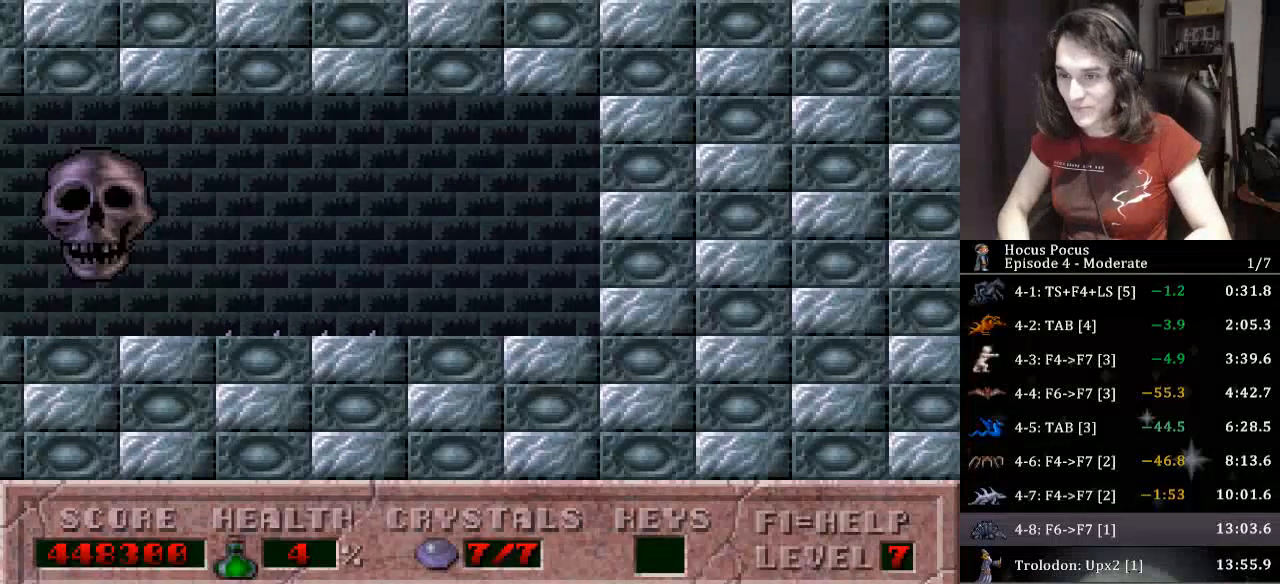
{"keys": ["return"], "events": [[133, "return", "up"], [167, "return", "down"]]}
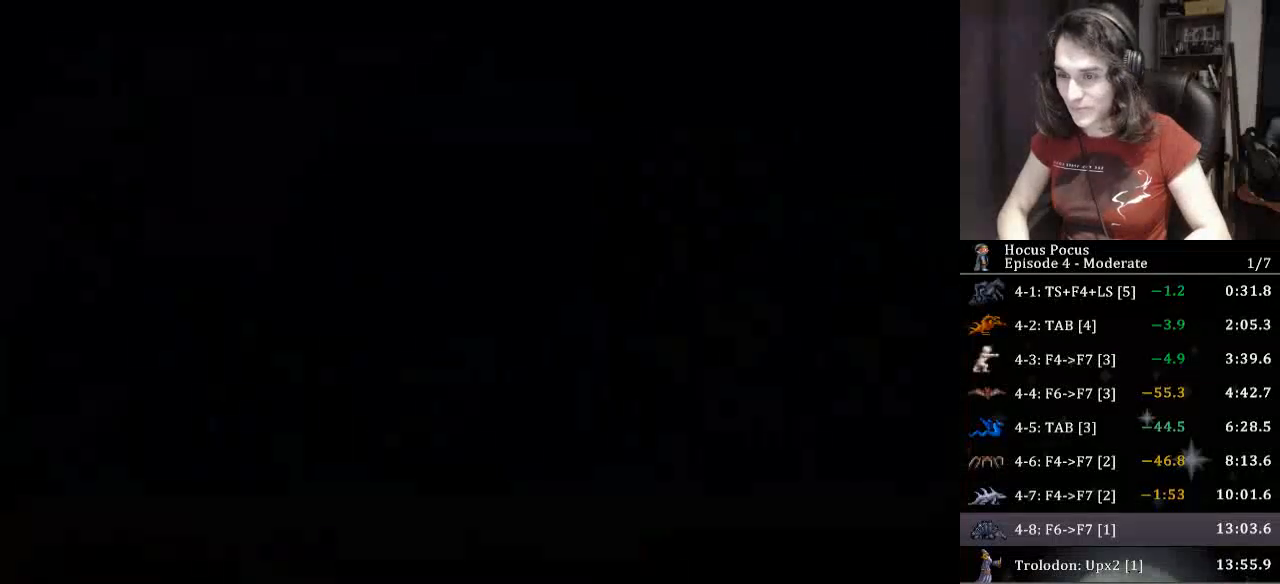
{"keys": ["return"], "events": [[133, "return", "up"], [200, "return", "down"]]}